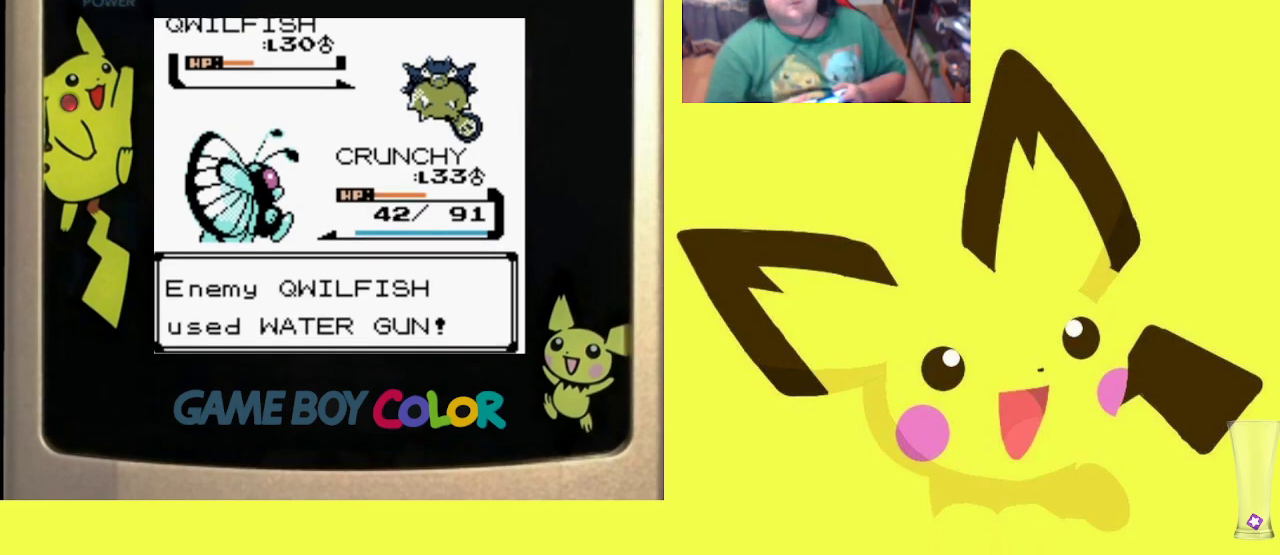
Gameplay with a controller (PlayStation layout); each line is a JSON object with the inputs held at the frame after it. "events" lists button and stick changes between this image and that frame as [ms after this image, input, new state], when the widget could be followed in between. Not read: left_stick right_stick.
{"buttons": [], "events": [[117, "CIRCLE", "up"], [183, "CIRCLE", "down"], [300, "CIRCLE", "up"], [367, "CIRCLE", "down"], [483, "CIRCLE", "up"]]}
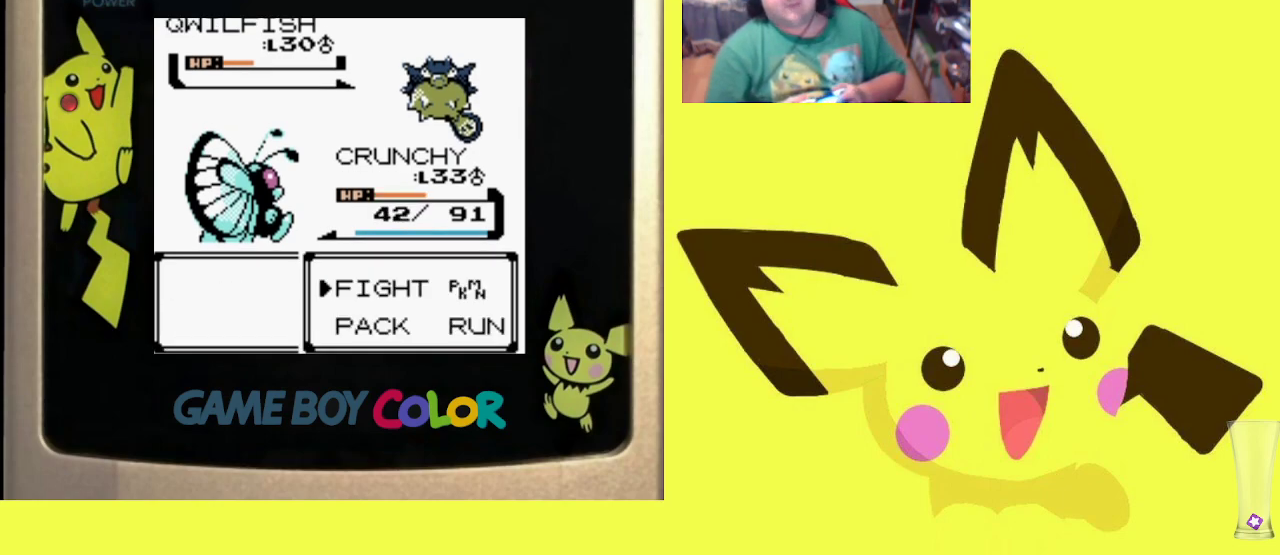
{"buttons": ["CIRCLE"], "events": [[67, "CIRCLE", "down"], [167, "CIRCLE", "up"], [250, "CIRCLE", "down"], [350, "CIRCLE", "up"], [417, "CIRCLE", "down"]]}
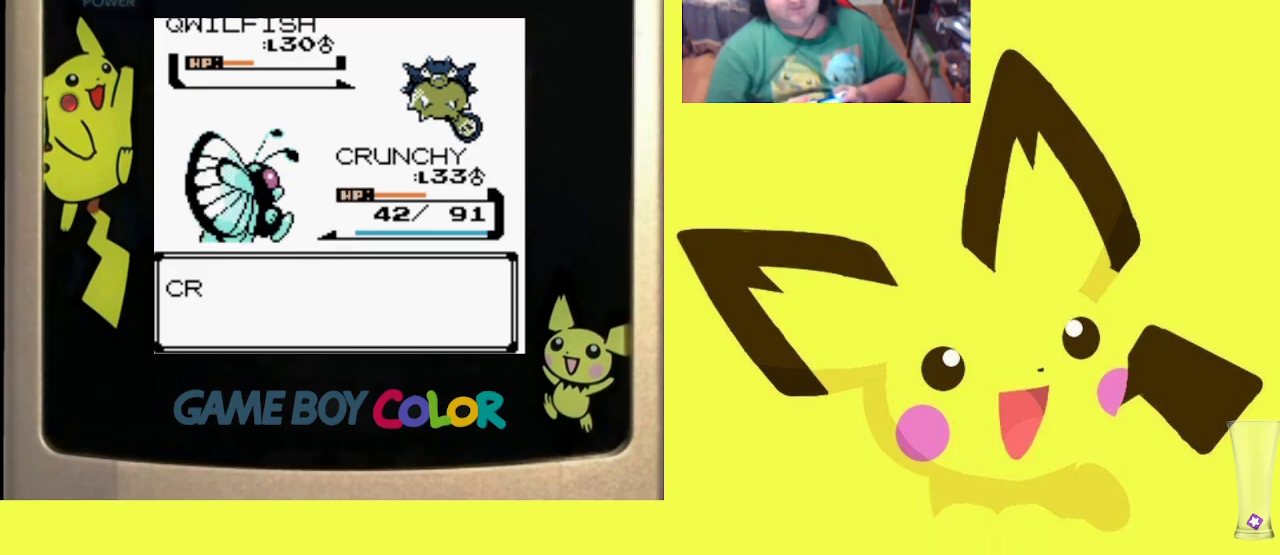
{"buttons": [], "events": [[33, "CIRCLE", "up"], [117, "CIRCLE", "down"], [250, "CIRCLE", "up"], [333, "CIRCLE", "down"], [433, "CIRCLE", "up"]]}
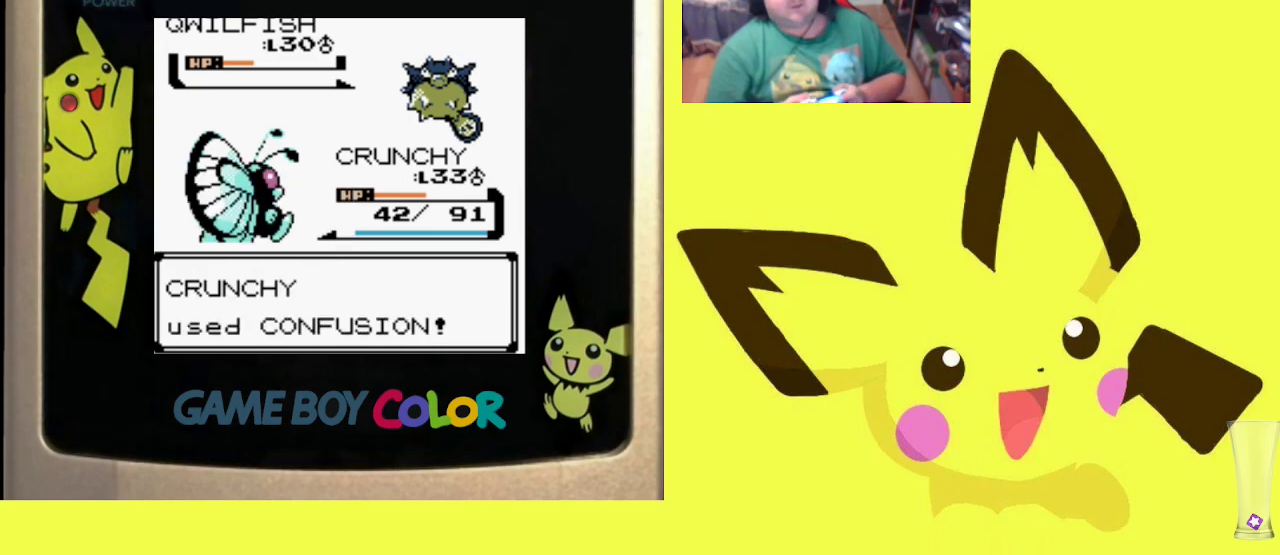
{"buttons": ["CIRCLE"], "events": [[17, "CIRCLE", "down"], [133, "CIRCLE", "up"], [233, "CIRCLE", "down"], [367, "CIRCLE", "up"], [467, "CIRCLE", "down"]]}
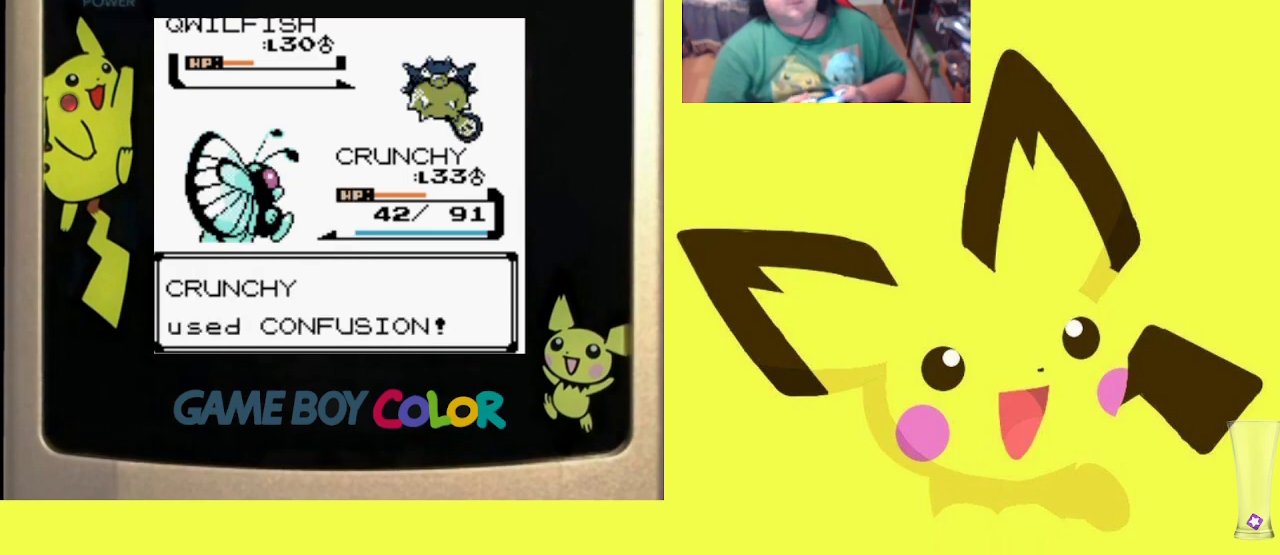
{"buttons": [], "events": [[83, "CIRCLE", "up"], [167, "CIRCLE", "down"], [300, "CIRCLE", "up"], [383, "CIRCLE", "down"], [500, "CIRCLE", "up"]]}
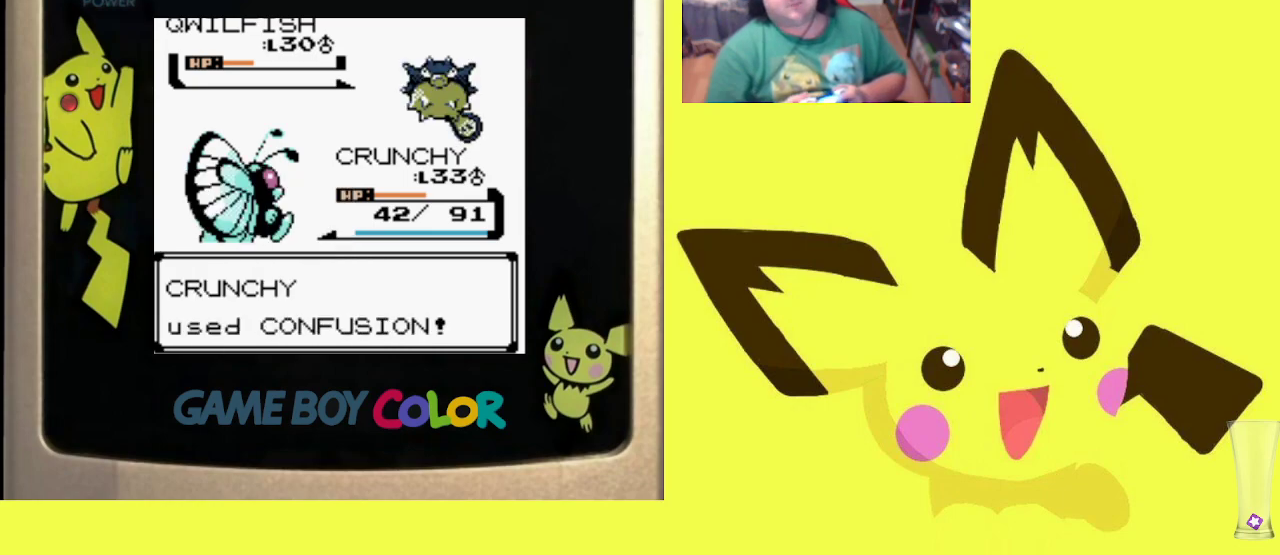
{"buttons": ["CIRCLE"], "events": [[100, "CIRCLE", "down"], [217, "CIRCLE", "up"], [300, "CIRCLE", "down"], [417, "CIRCLE", "up"], [500, "CIRCLE", "down"]]}
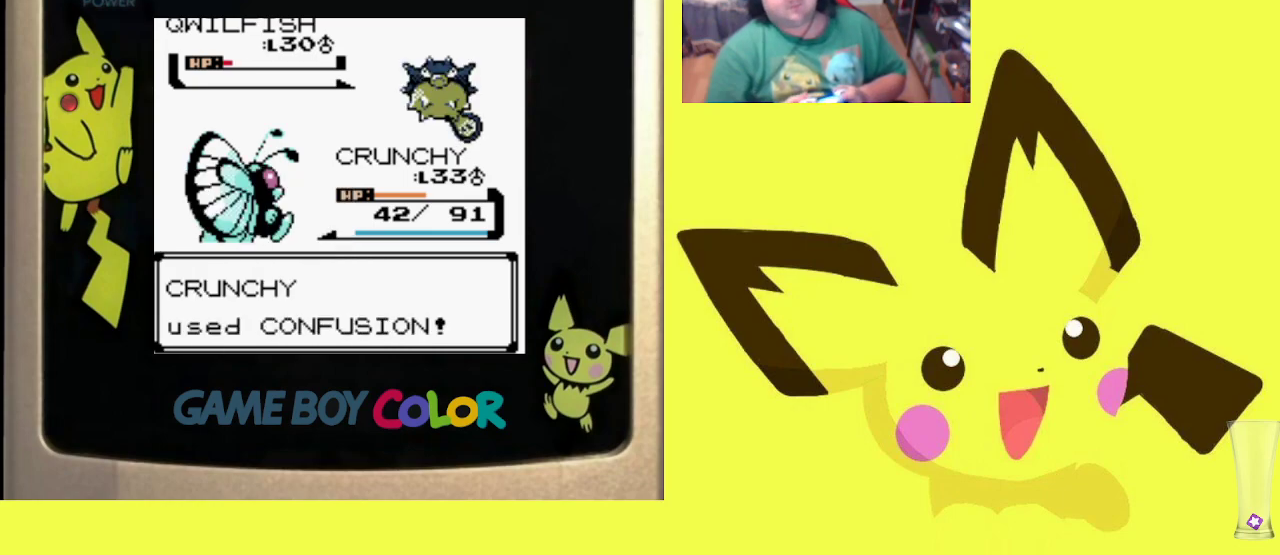
{"buttons": ["CIRCLE"], "events": [[100, "CIRCLE", "up"], [217, "CIRCLE", "down"], [333, "CIRCLE", "up"], [417, "CIRCLE", "down"]]}
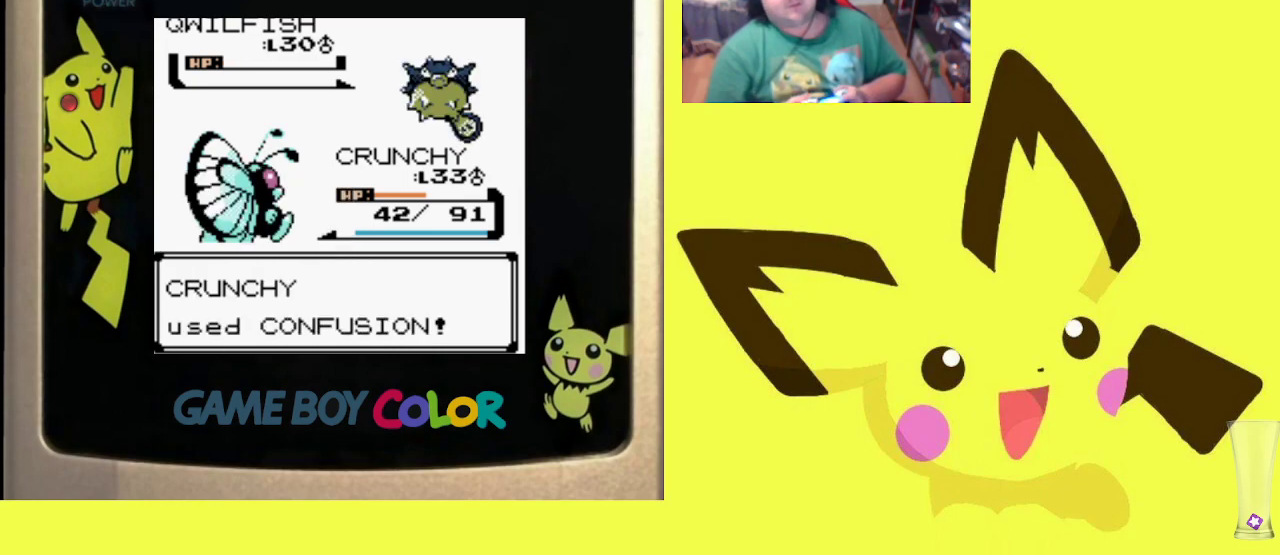
{"buttons": ["CIRCLE"], "events": [[17, "CIRCLE", "up"], [117, "CIRCLE", "down"], [200, "CIRCLE", "up"], [300, "CIRCLE", "down"], [383, "CIRCLE", "up"], [467, "CIRCLE", "down"]]}
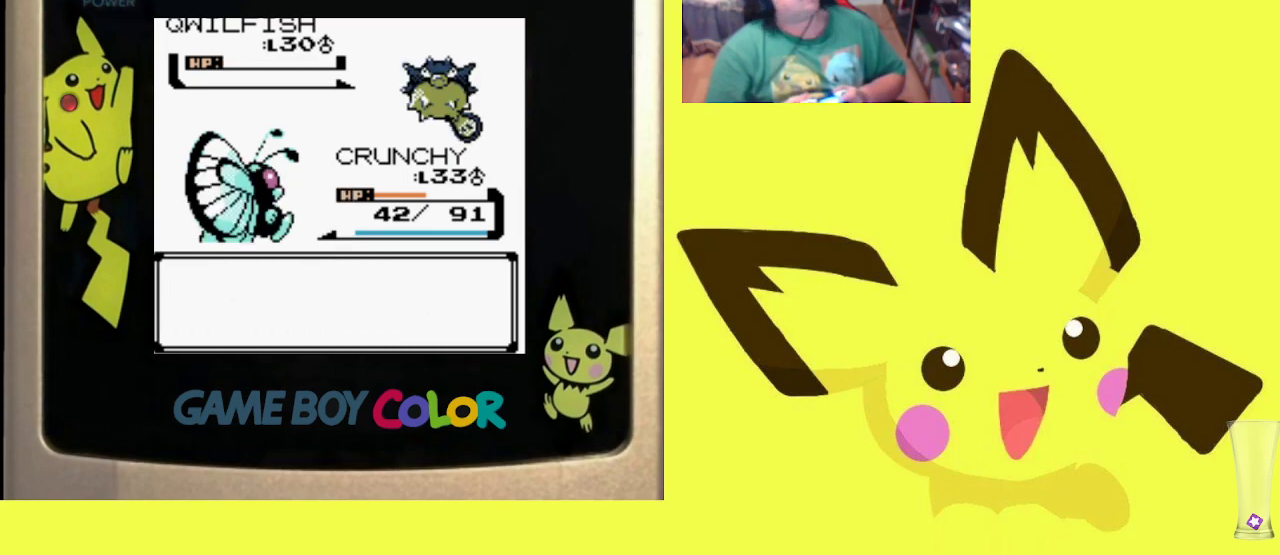
{"buttons": ["CIRCLE"], "events": [[67, "CIRCLE", "up"], [150, "CIRCLE", "down"], [250, "CIRCLE", "up"], [333, "CIRCLE", "down"], [417, "CIRCLE", "up"], [500, "CIRCLE", "down"]]}
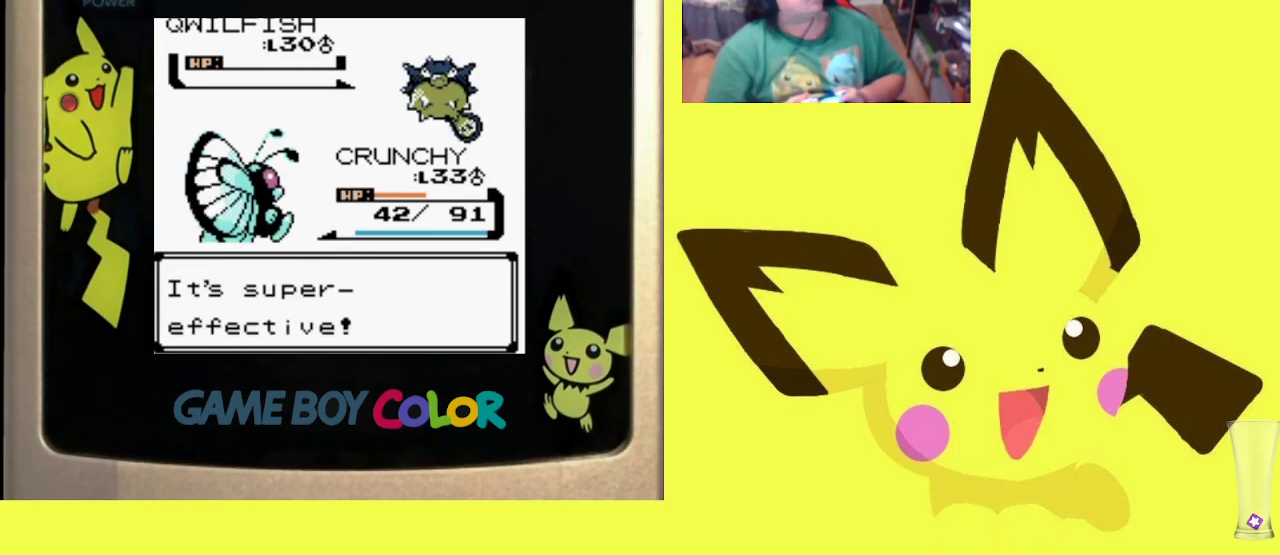
{"buttons": [], "events": [[100, "CIRCLE", "up"], [183, "CIRCLE", "down"], [283, "CIRCLE", "up"], [350, "CIRCLE", "down"], [450, "CIRCLE", "up"]]}
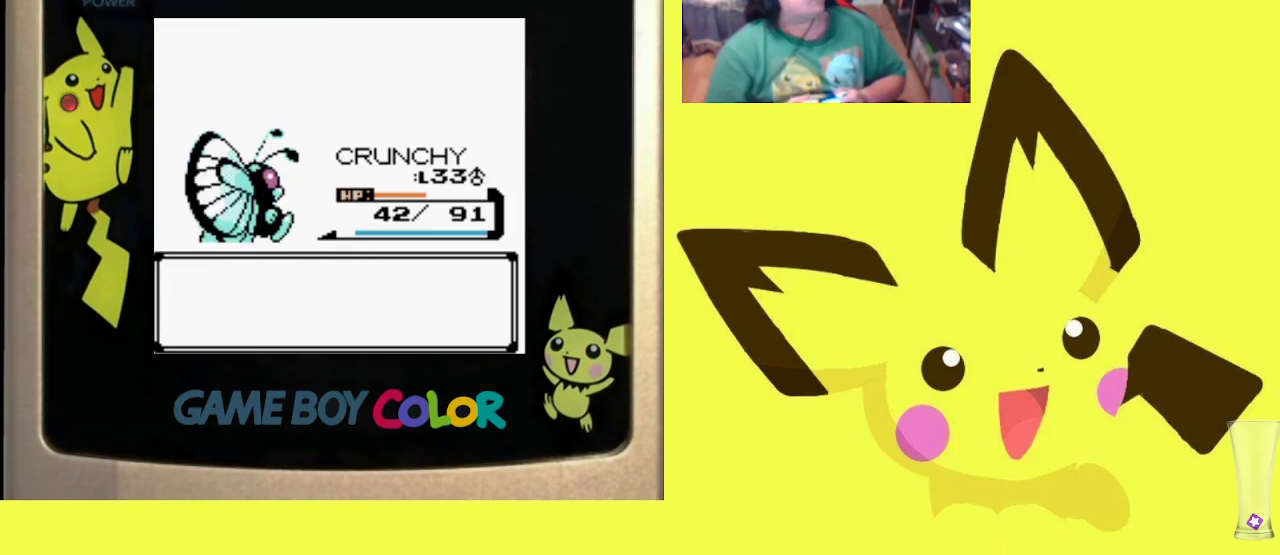
{"buttons": [], "events": [[50, "CIRCLE", "down"], [117, "CIRCLE", "up"], [200, "CIRCLE", "down"], [300, "CIRCLE", "up"], [383, "CIRCLE", "down"], [483, "CIRCLE", "up"]]}
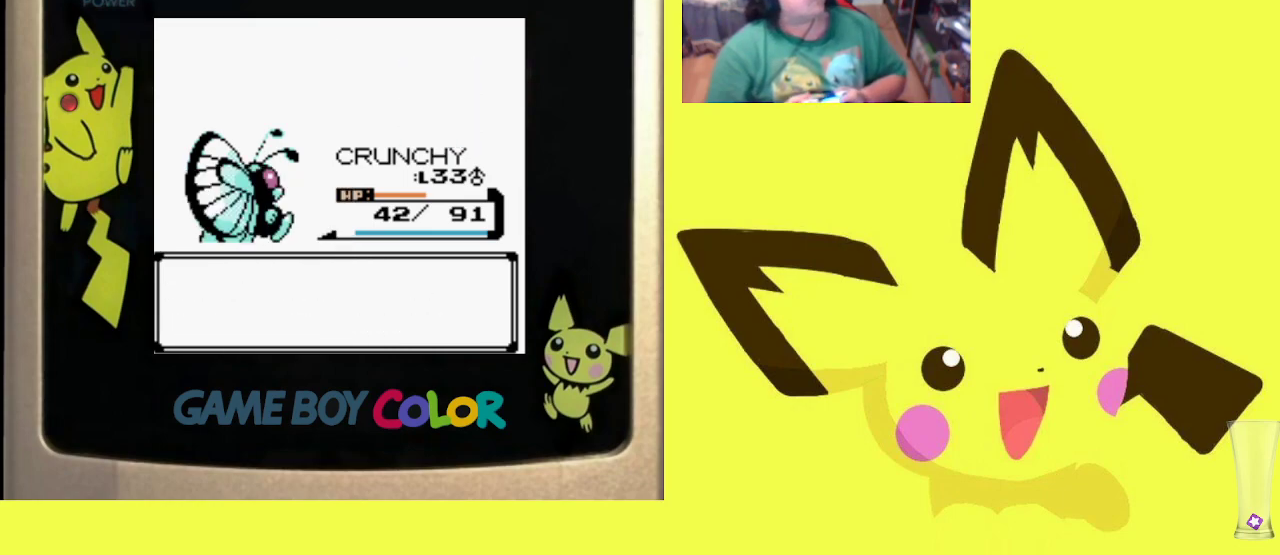
{"buttons": [], "events": [[67, "CIRCLE", "down"], [150, "CIRCLE", "up"], [233, "CIRCLE", "down"], [350, "CIRCLE", "up"]]}
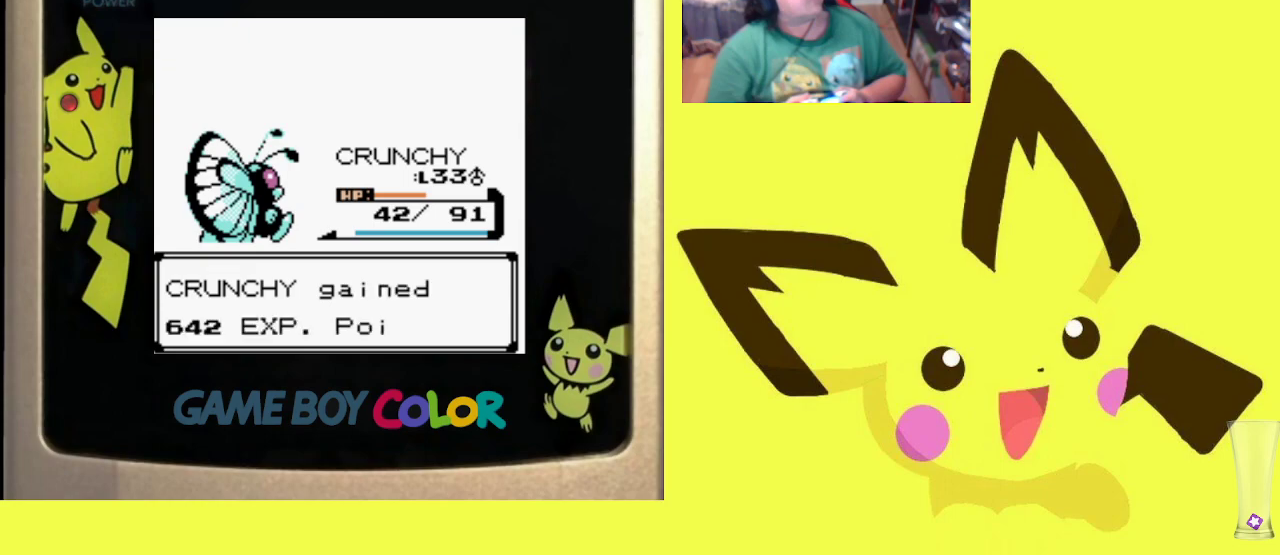
{"buttons": [], "events": [[117, "CIRCLE", "down"], [250, "CIRCLE", "up"]]}
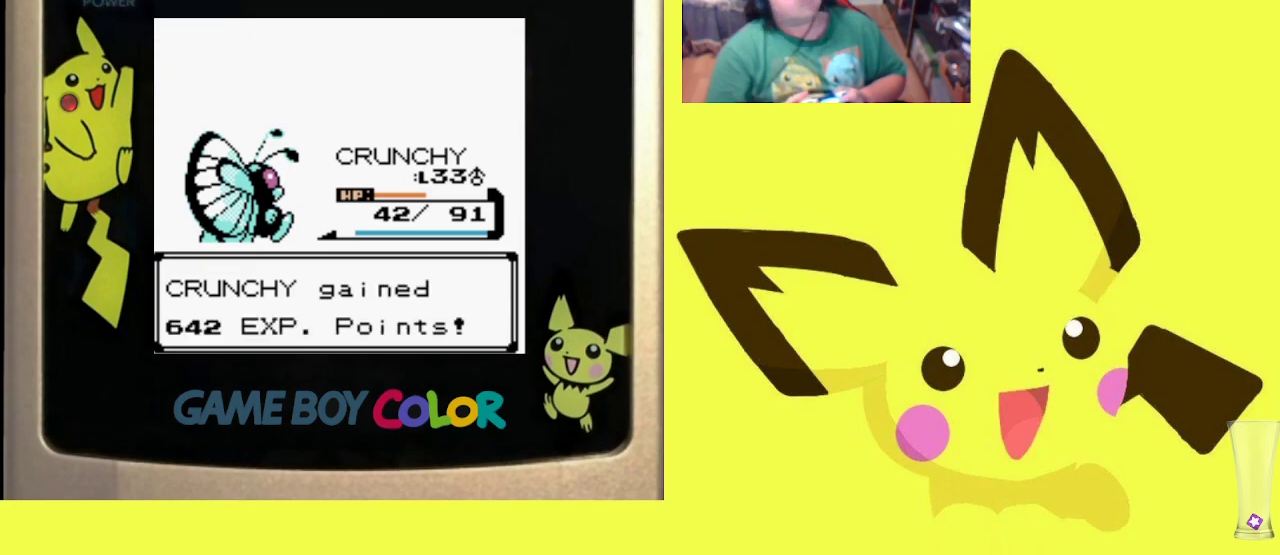
{"buttons": [], "events": []}
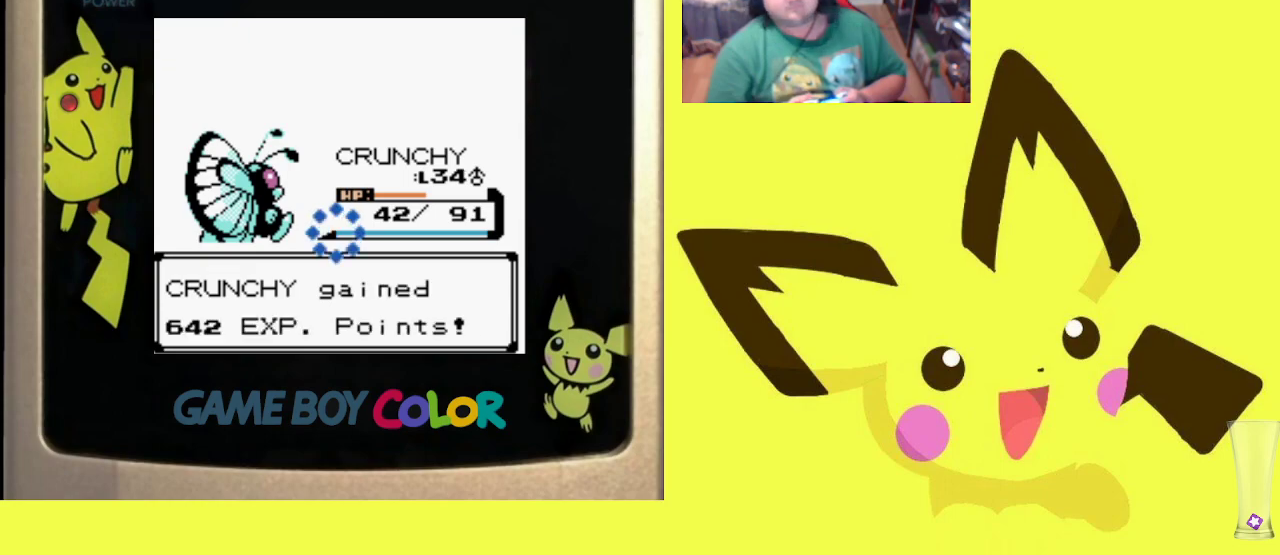
{"buttons": [], "events": []}
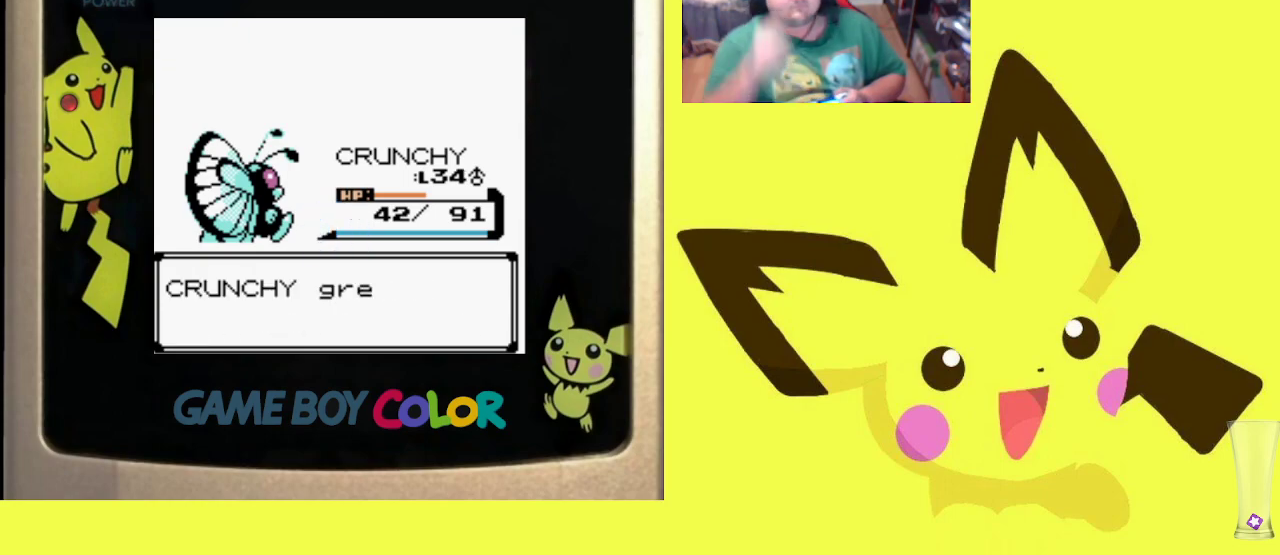
{"buttons": [], "events": []}
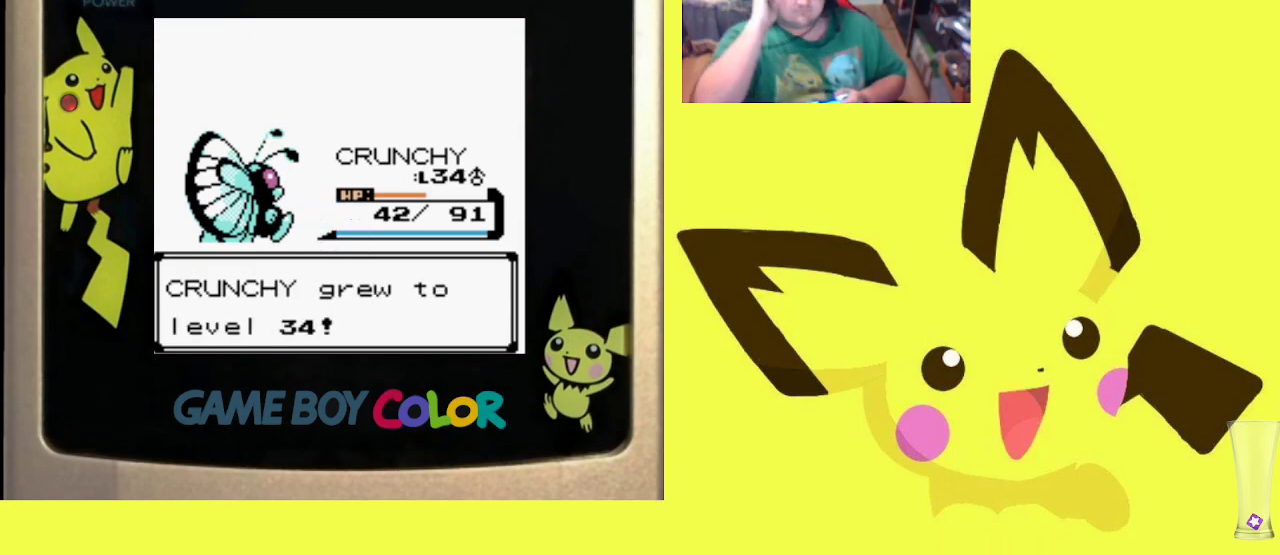
{"buttons": [], "events": []}
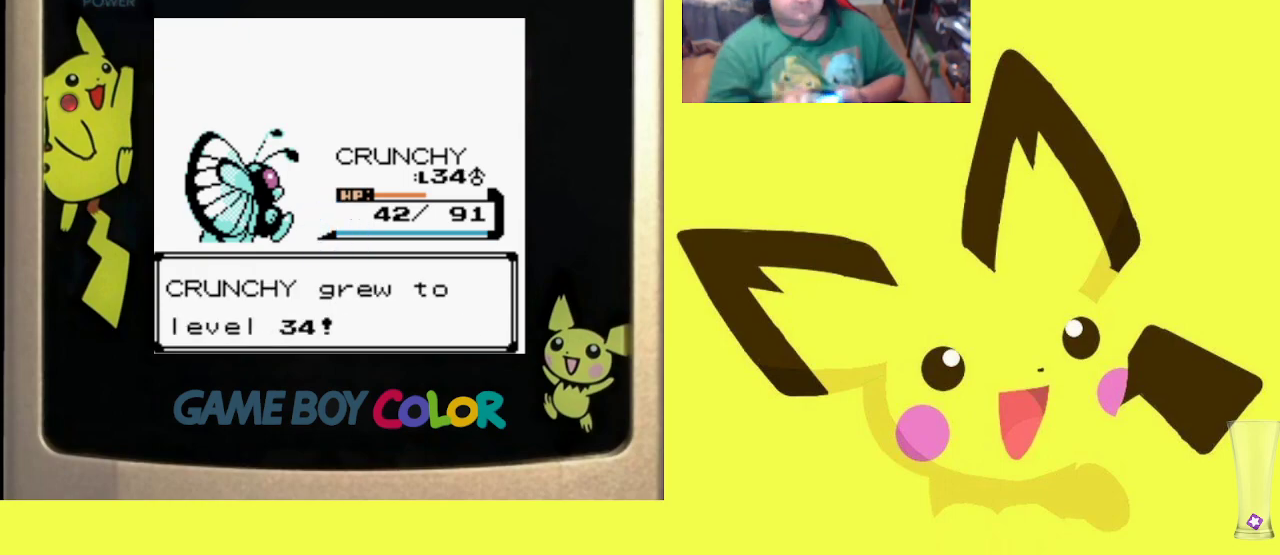
{"buttons": [], "events": [[33, "CIRCLE", "down"], [150, "CIRCLE", "up"], [283, "CIRCLE", "down"], [400, "CIRCLE", "up"]]}
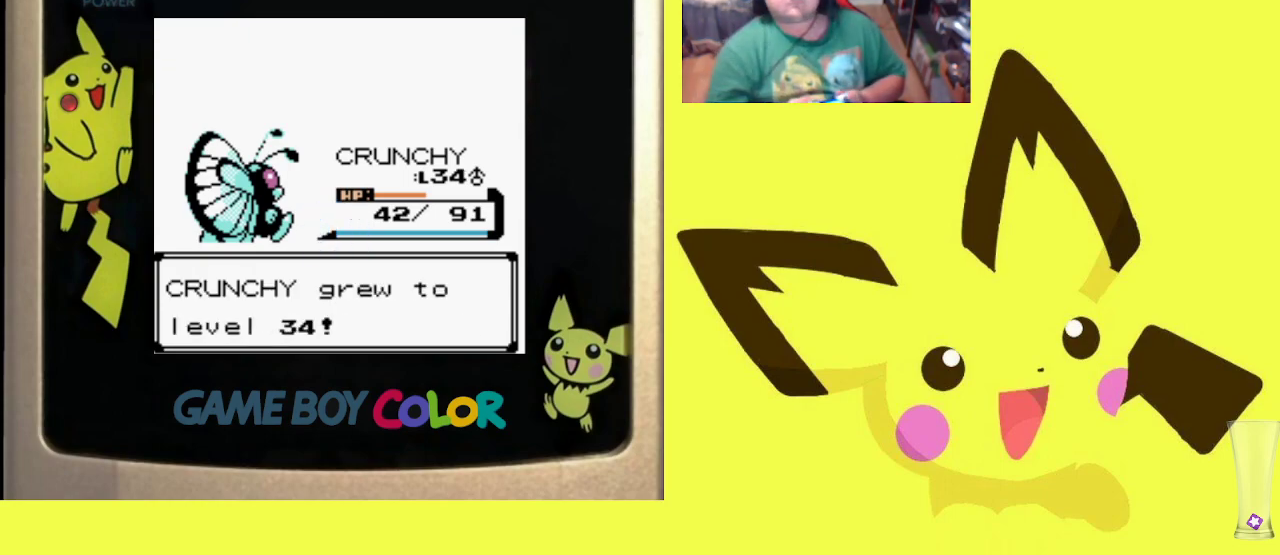
{"buttons": [], "events": [[17, "CIRCLE", "down"], [100, "CIRCLE", "up"], [200, "CIRCLE", "down"], [300, "CIRCLE", "up"], [383, "CIRCLE", "down"], [500, "CIRCLE", "up"]]}
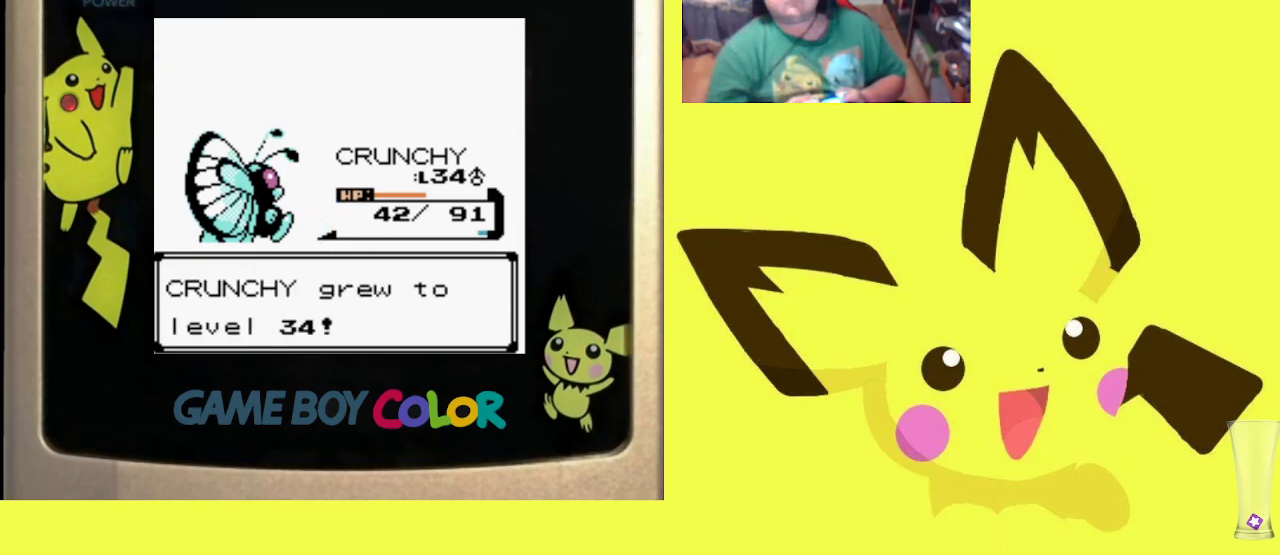
{"buttons": ["CIRCLE"], "events": [[83, "CIRCLE", "down"], [217, "CIRCLE", "up"], [283, "CIRCLE", "down"], [417, "CIRCLE", "up"], [500, "CIRCLE", "down"]]}
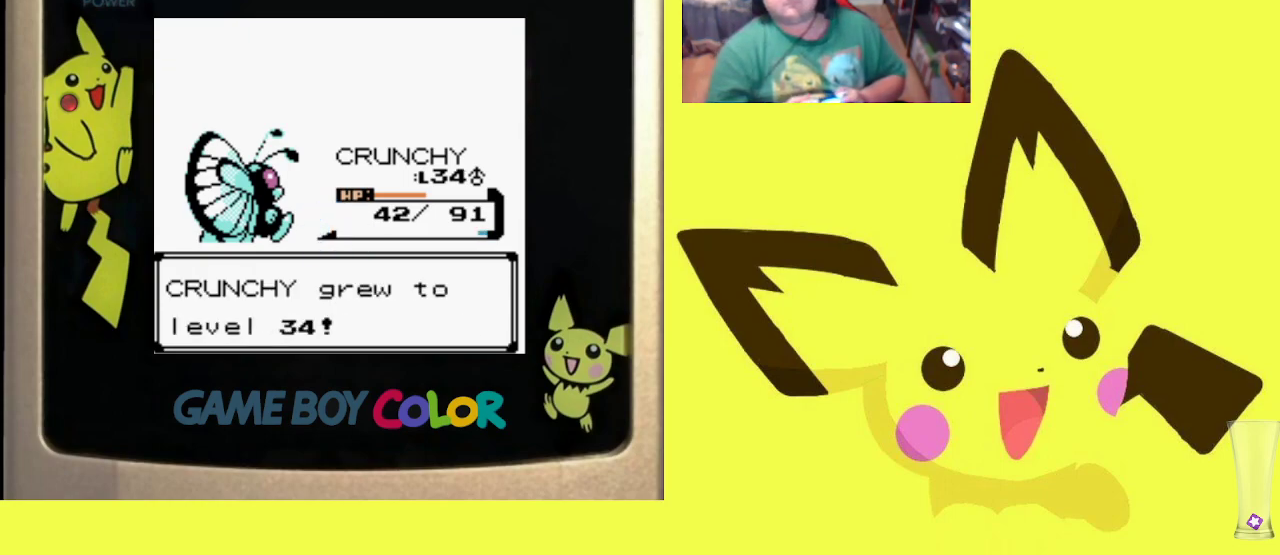
{"buttons": [], "events": [[100, "CIRCLE", "up"]]}
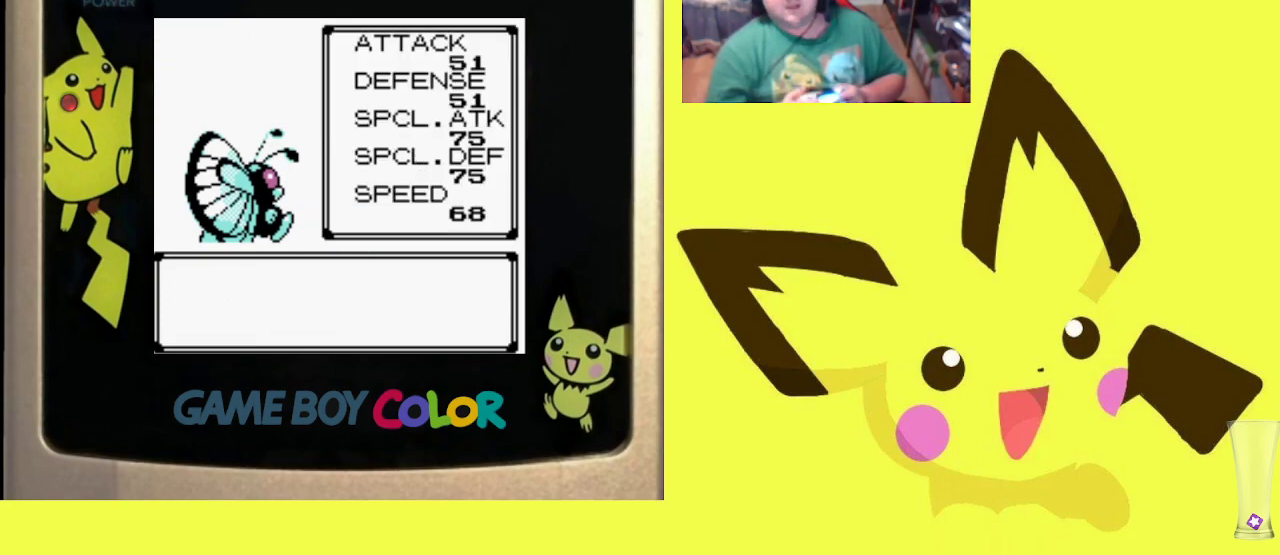
{"buttons": [], "events": [[267, "CIRCLE", "down"], [350, "CIRCLE", "up"]]}
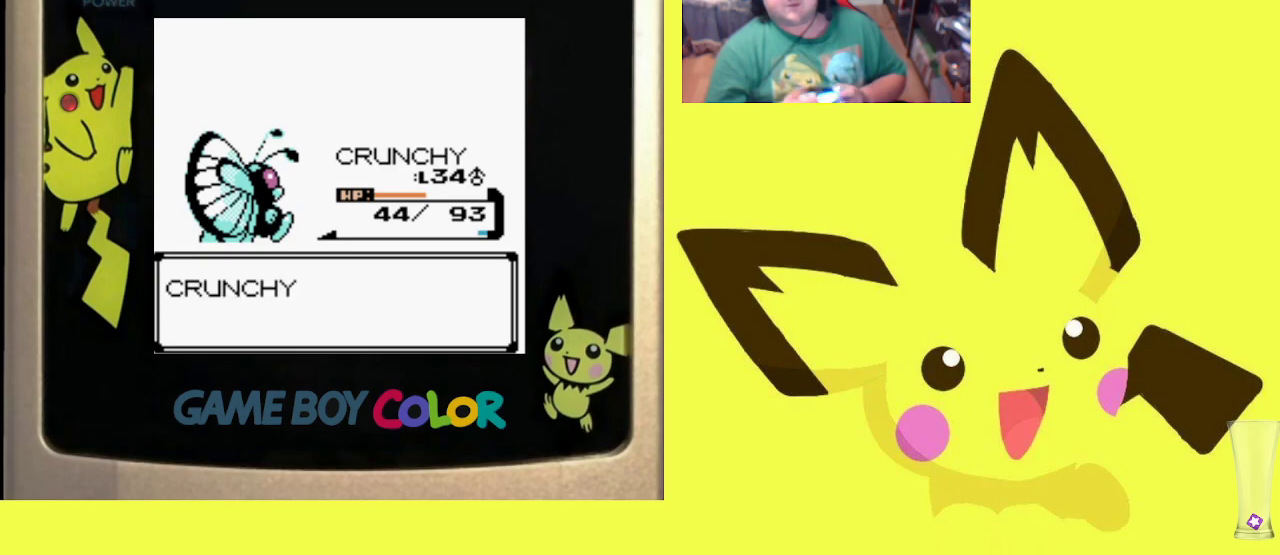
{"buttons": ["CIRCLE"], "events": [[217, "CIRCLE", "down"], [300, "CIRCLE", "up"], [417, "CIRCLE", "down"]]}
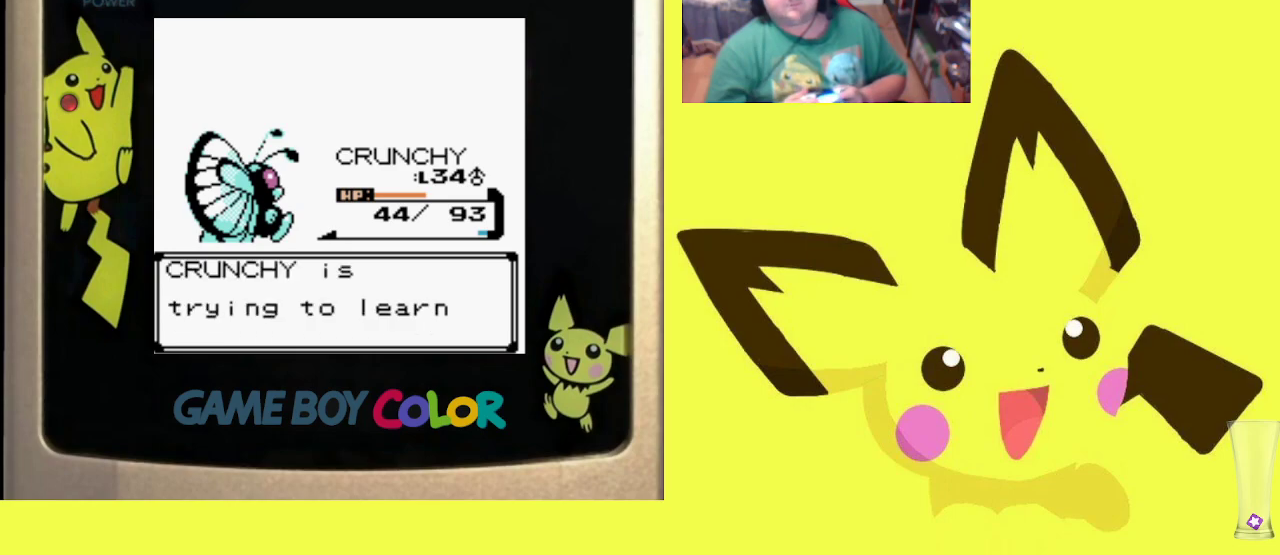
{"buttons": [], "events": [[50, "CIRCLE", "up"], [133, "CIRCLE", "down"], [267, "CIRCLE", "up"], [367, "CIRCLE", "down"], [467, "CIRCLE", "up"]]}
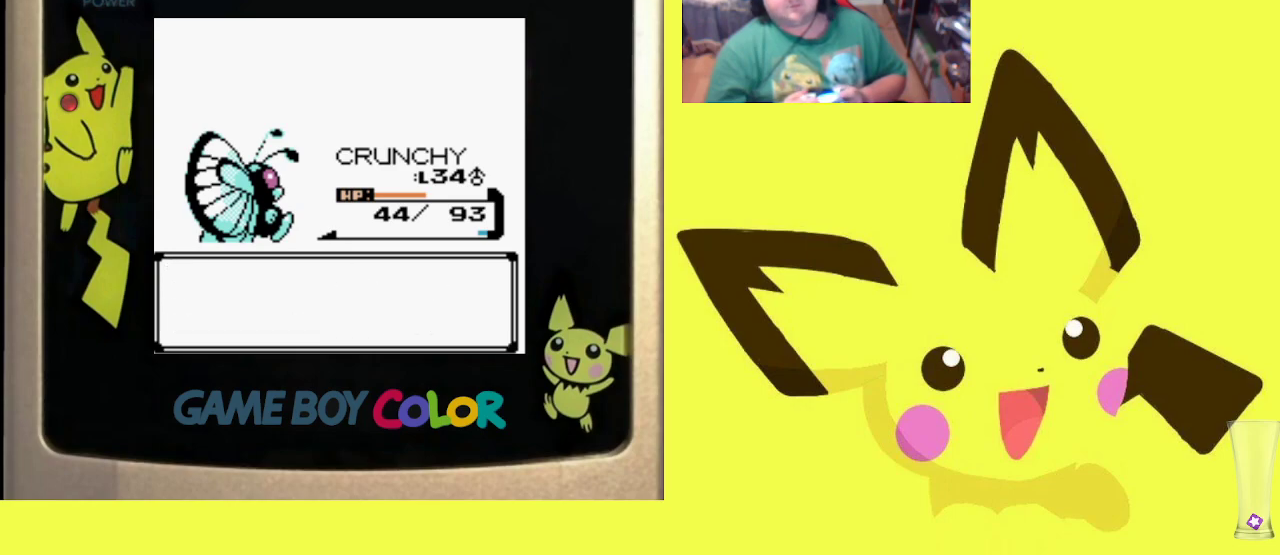
{"buttons": [], "events": []}
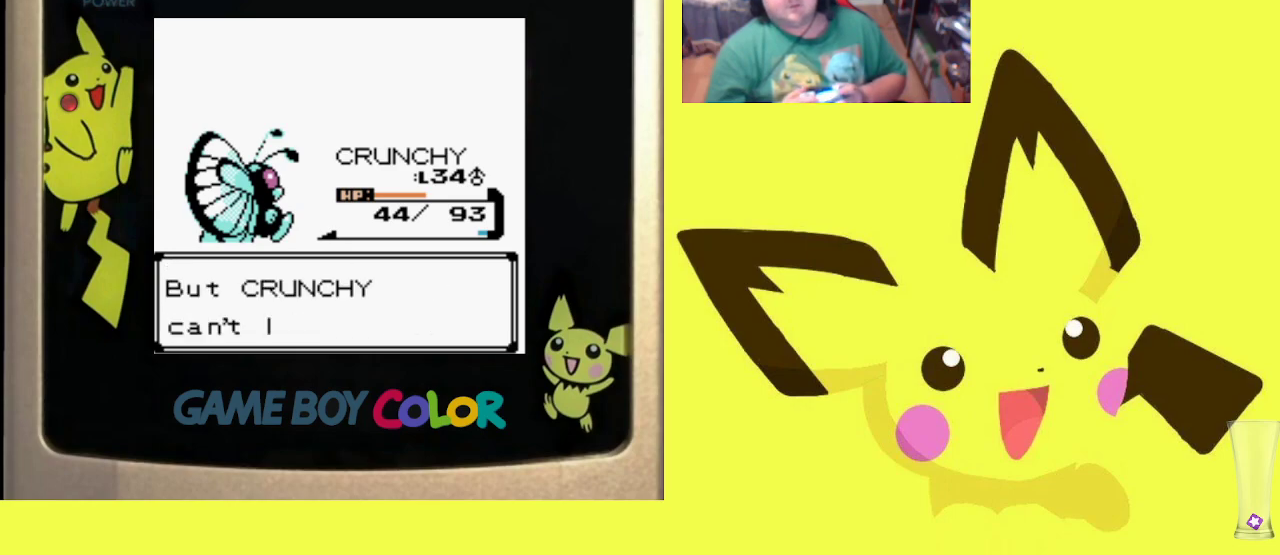
{"buttons": [], "events": [[283, "CIRCLE", "down"], [417, "CIRCLE", "up"]]}
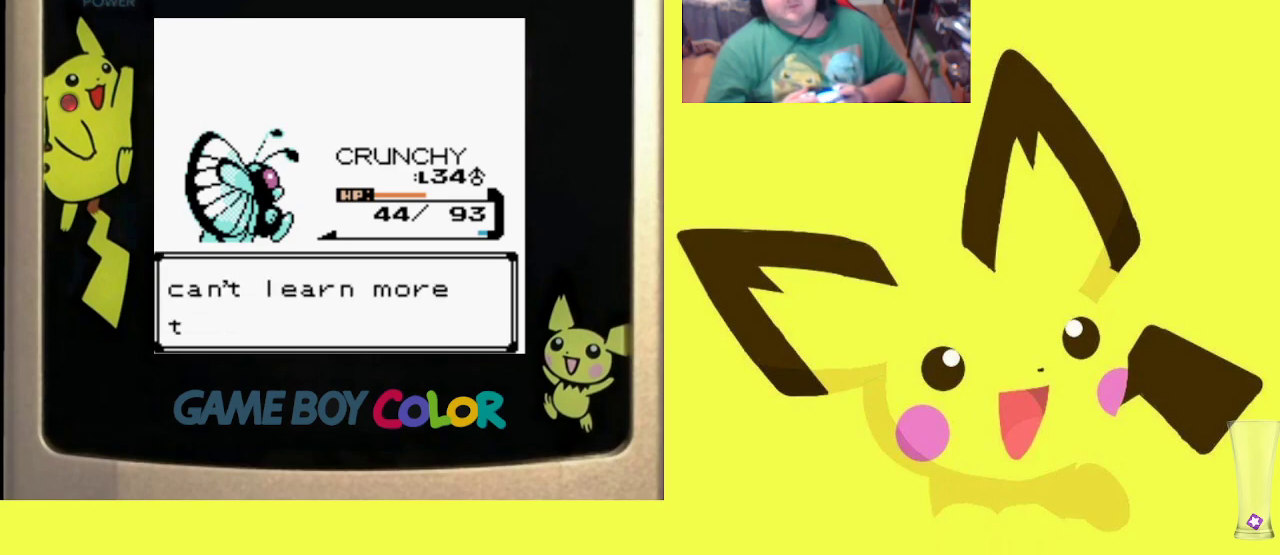
{"buttons": [], "events": [[300, "CIRCLE", "down"], [450, "CIRCLE", "up"]]}
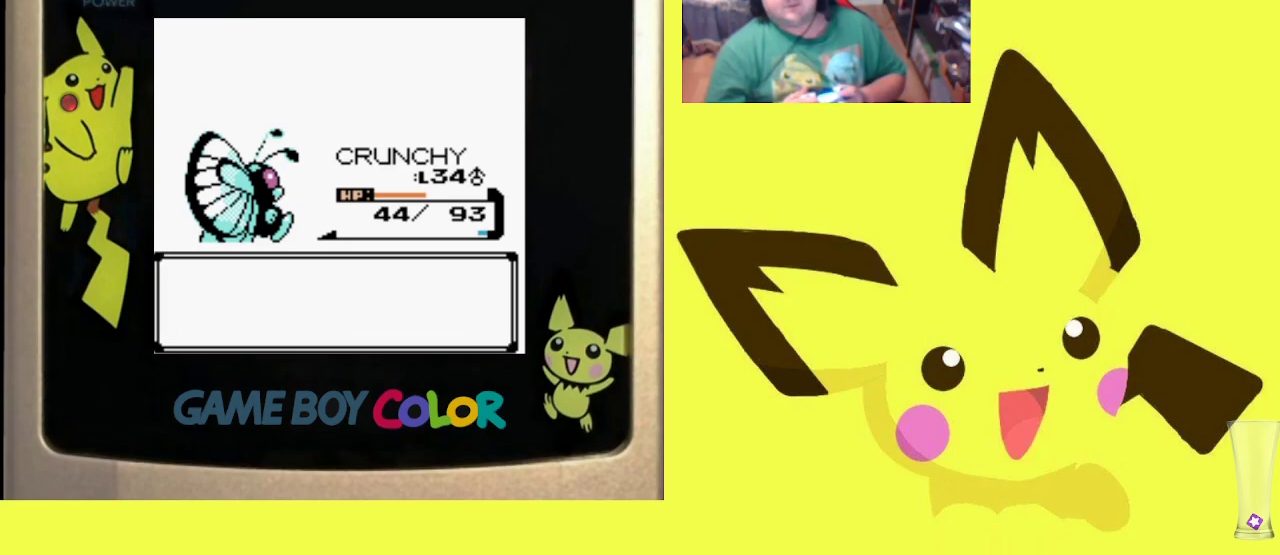
{"buttons": [], "events": []}
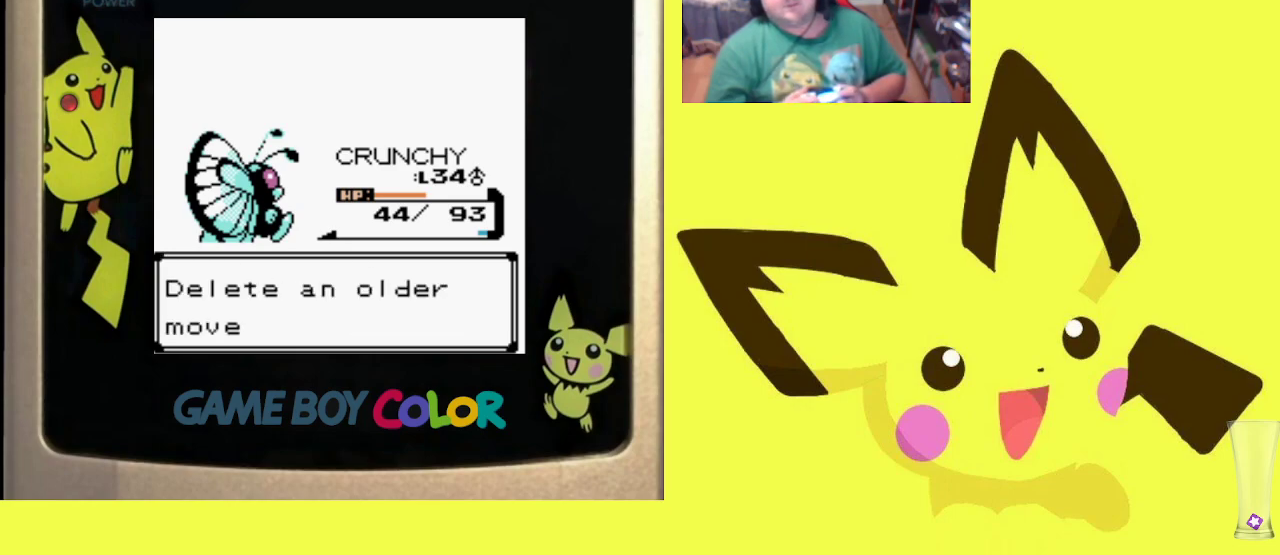
{"buttons": [], "events": [[283, "CIRCLE", "down"], [433, "CIRCLE", "up"]]}
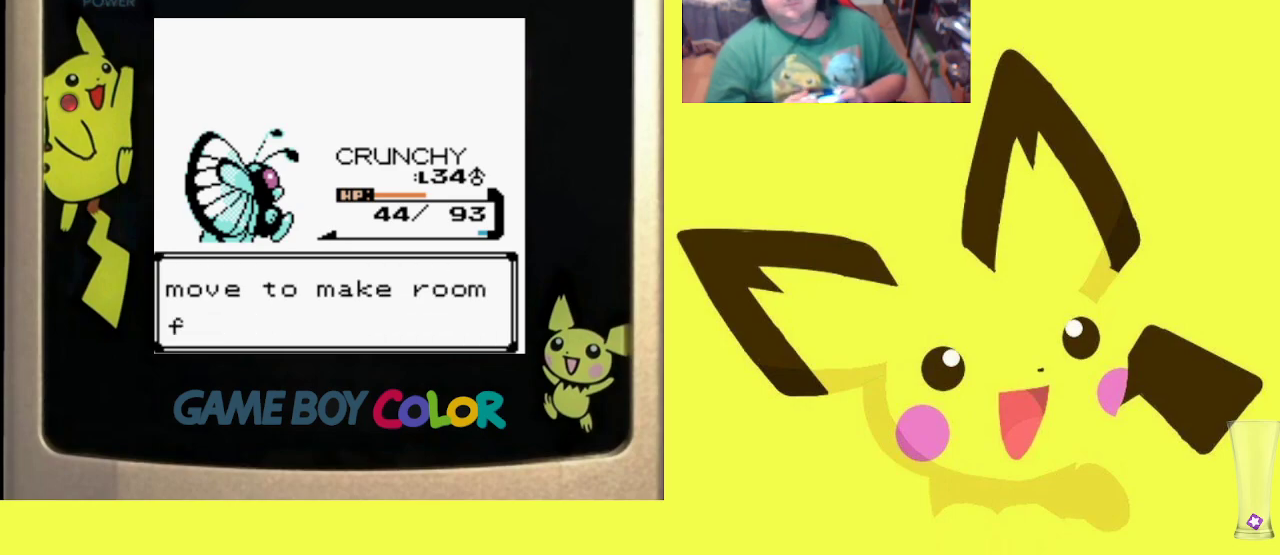
{"buttons": [], "events": [[283, "CIRCLE", "down"], [417, "CIRCLE", "up"]]}
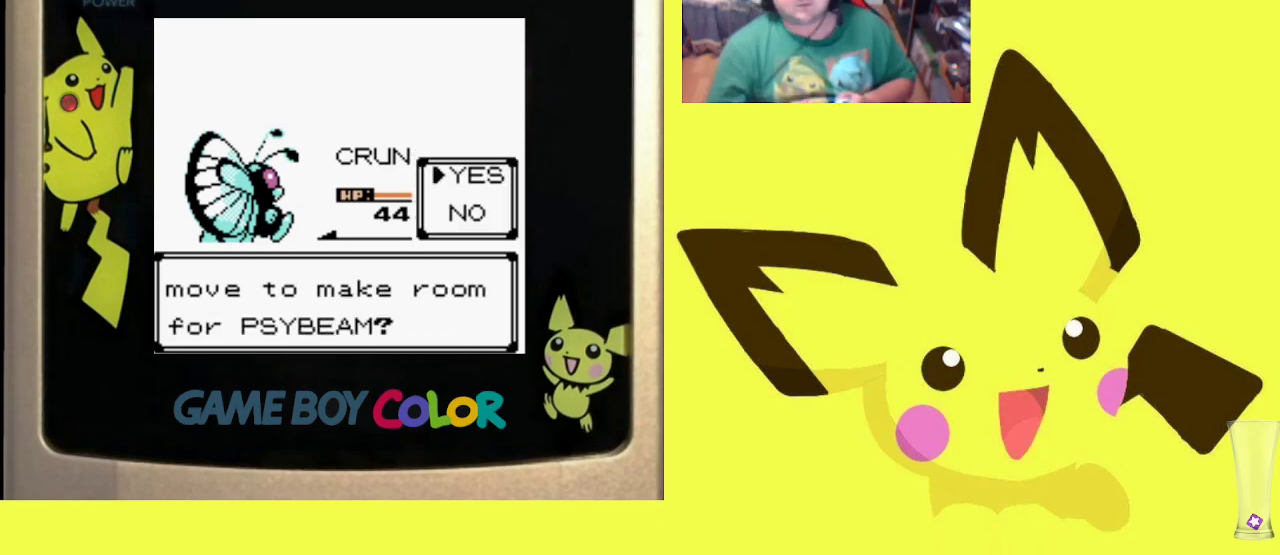
{"buttons": [], "events": []}